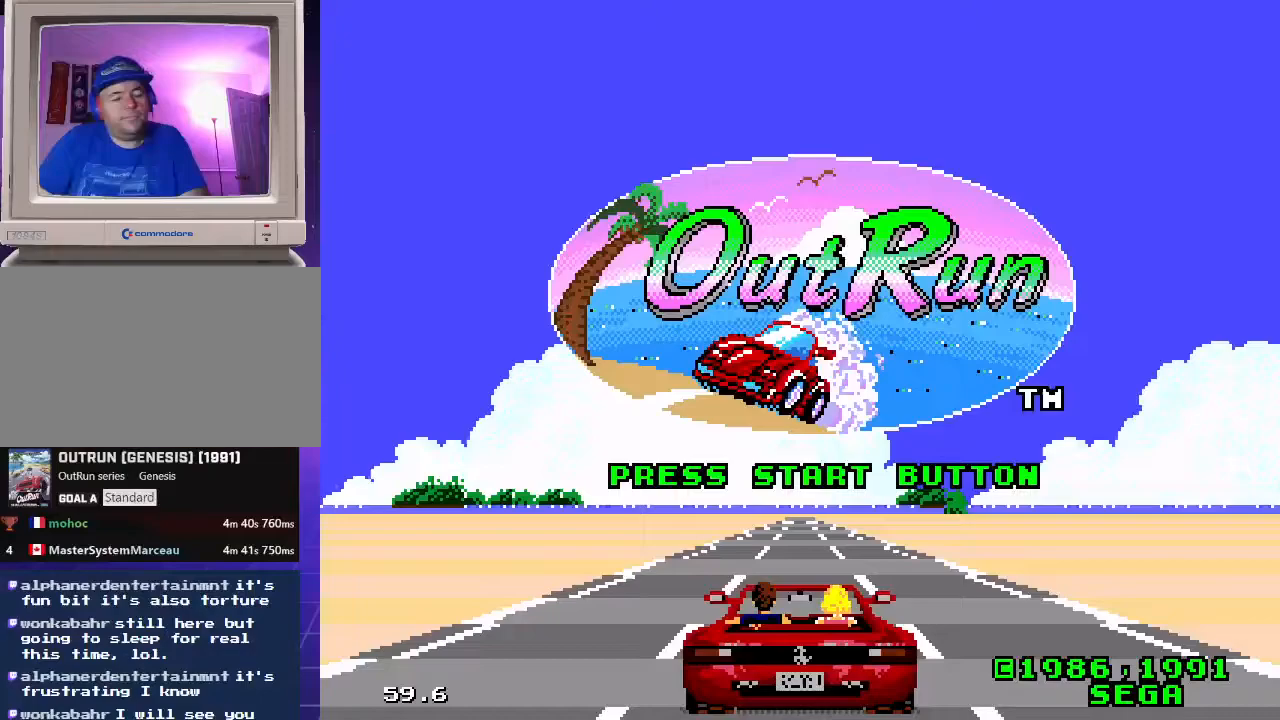
Gameplay with a controller (Xbox layout); each line is a JSON object with the inputs held at the frame after it. "events" lists button and stick changes between this image and that frame as [ms after this image, input, new state], when the widget could be followed in between. Not read: L1 L2 L3 R1 R2 R3.
{"buttons": [], "events": []}
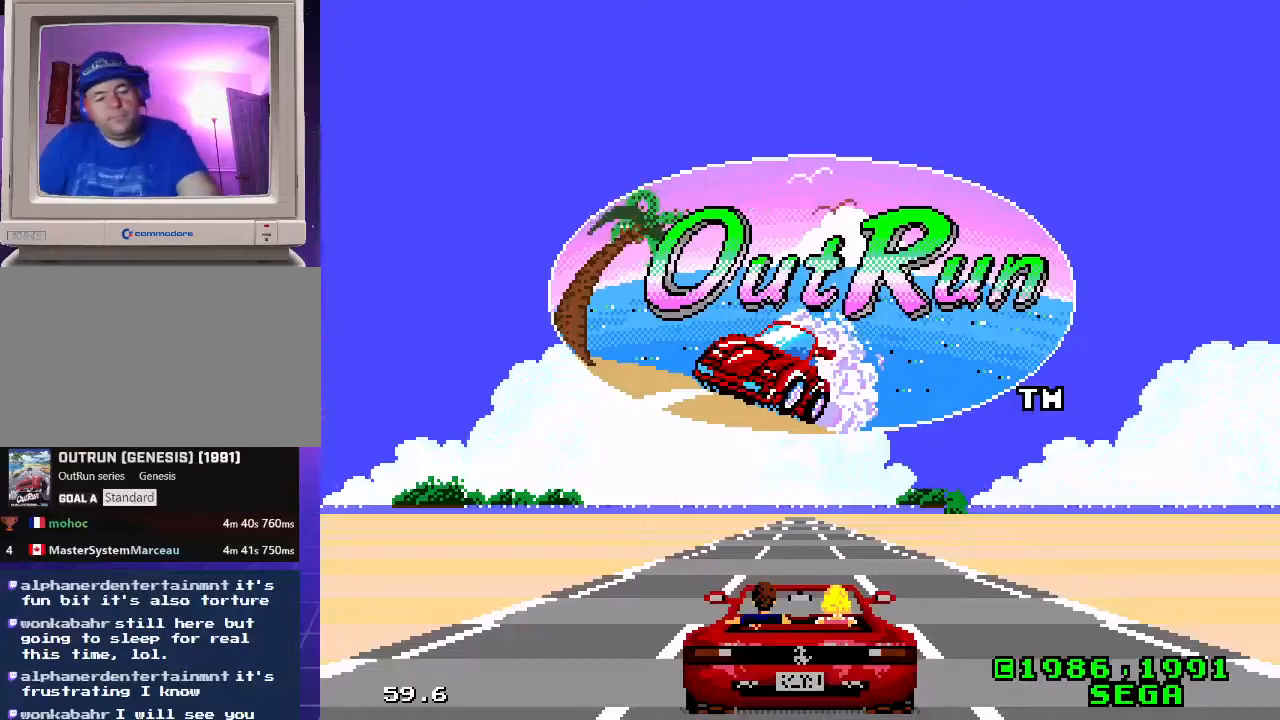
{"buttons": [], "events": []}
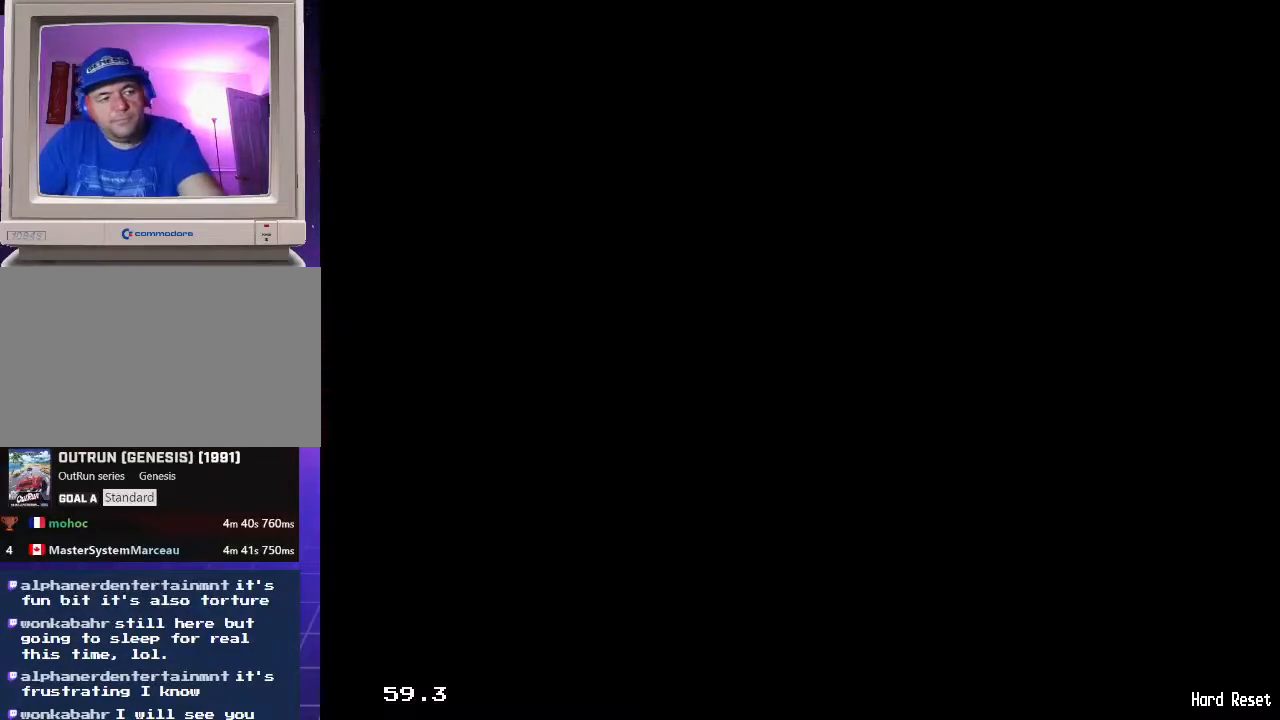
{"buttons": [], "events": []}
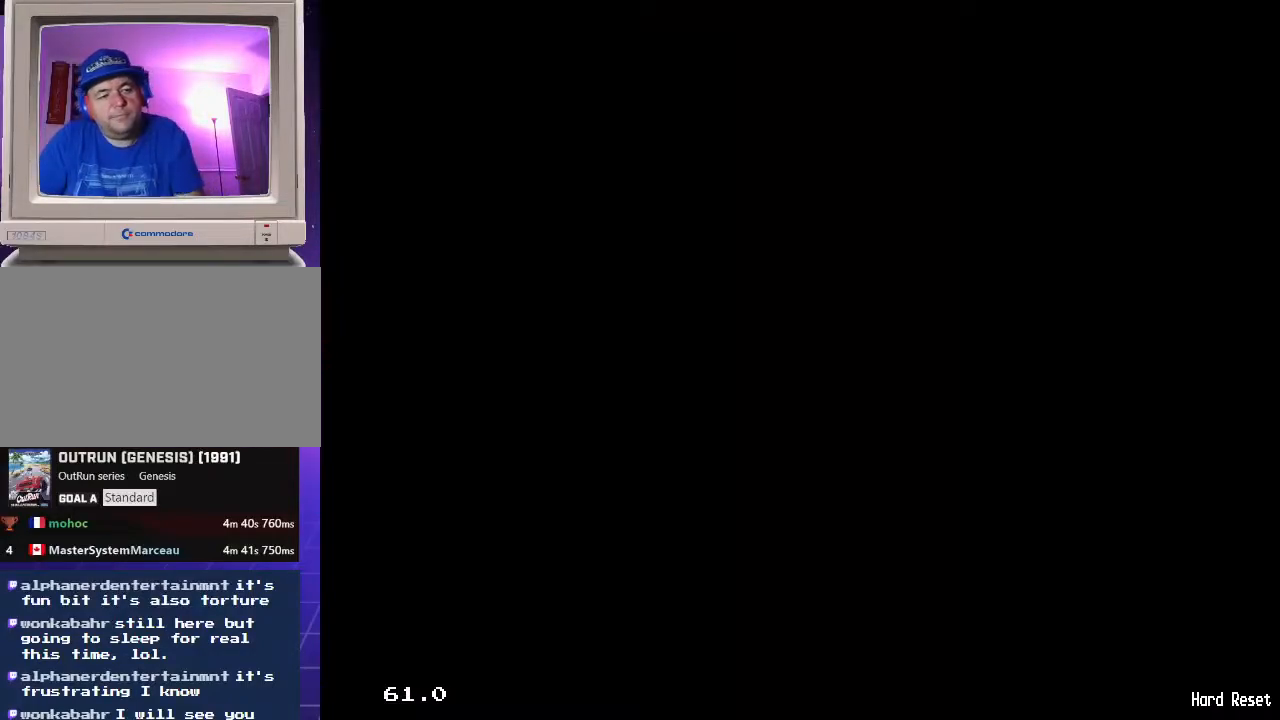
{"buttons": [], "events": []}
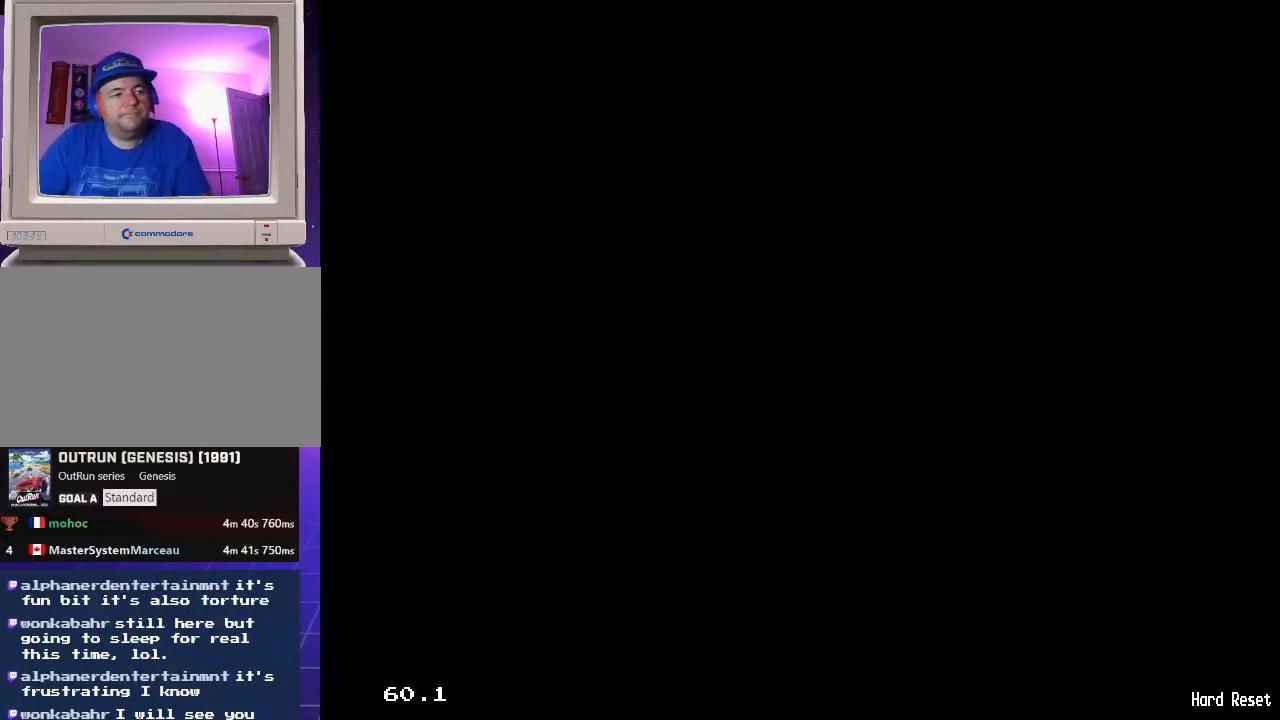
{"buttons": [], "events": []}
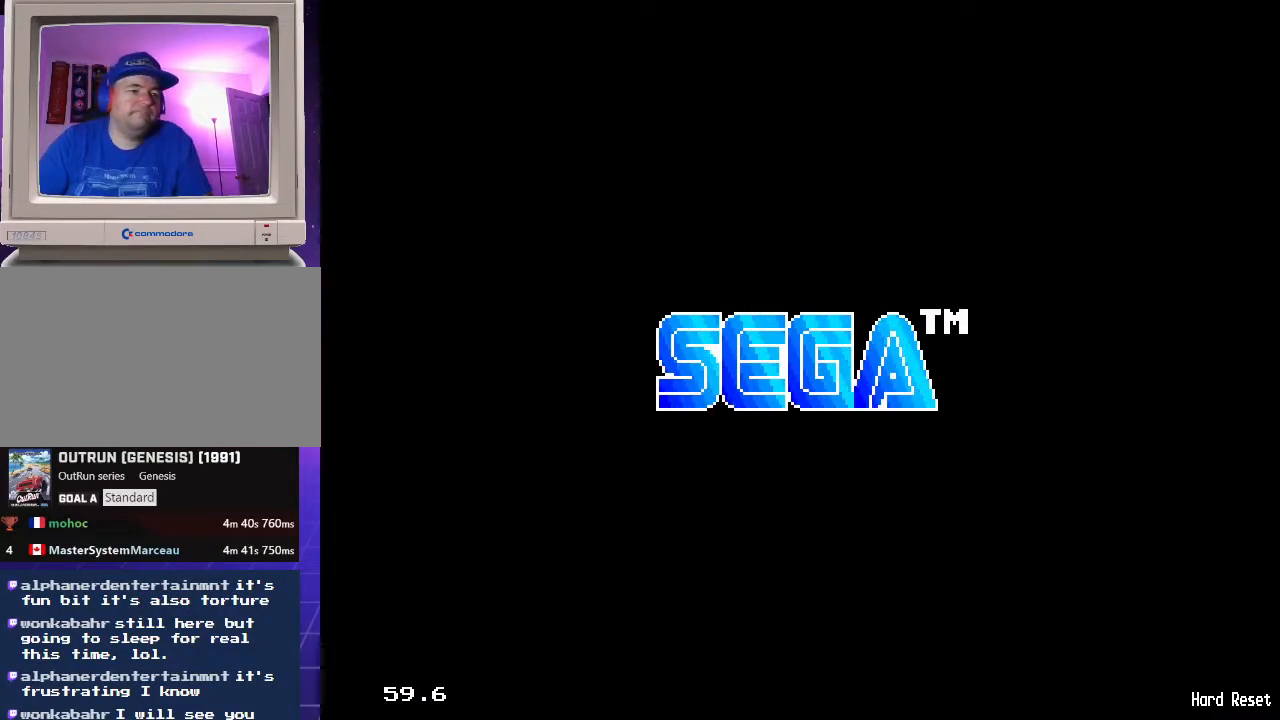
{"buttons": [], "events": [[167, "START", "down"], [317, "START", "up"]]}
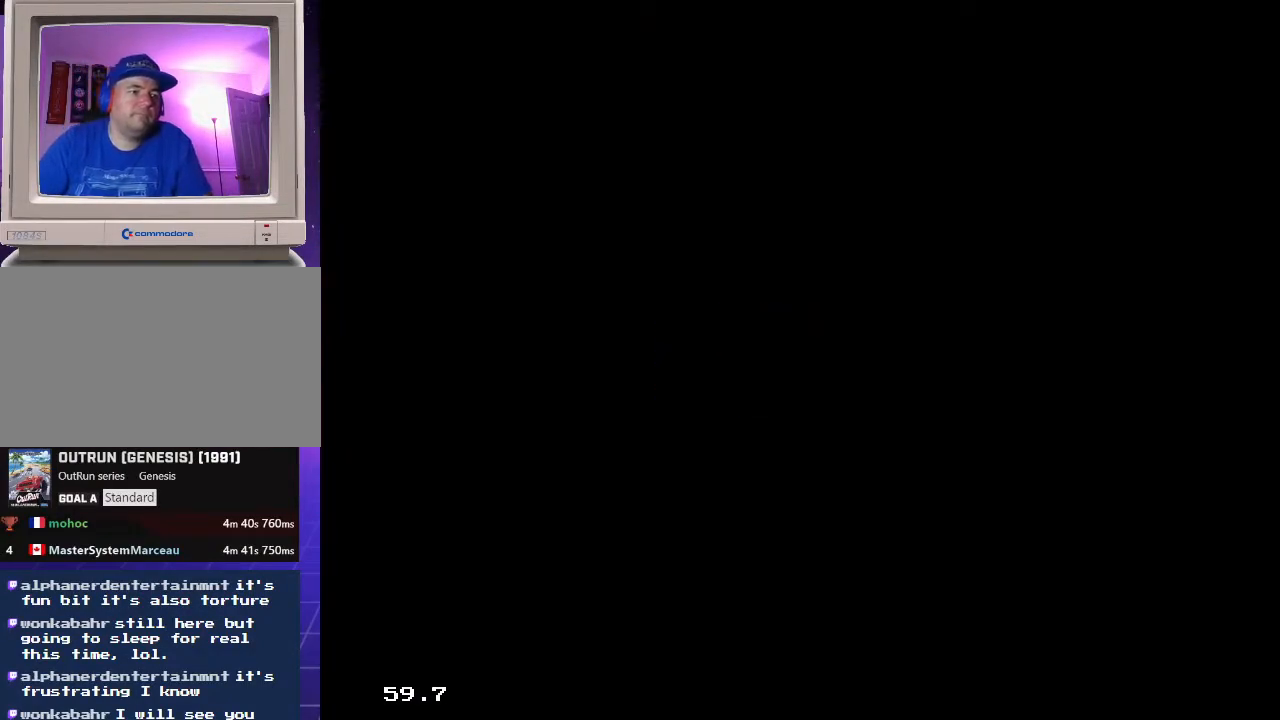
{"buttons": ["START"], "events": [[450, "START", "down"]]}
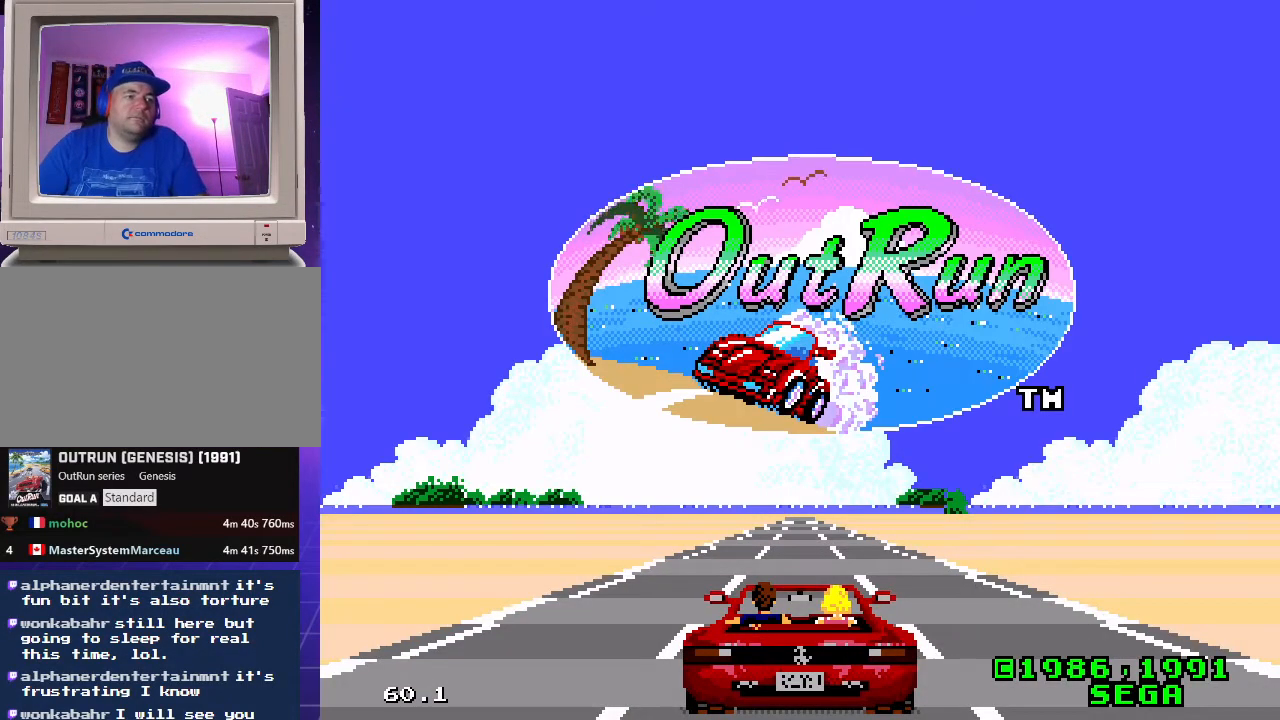
{"buttons": [], "events": [[83, "START", "up"], [383, "DPAD_DOWN", "down"], [500, "DPAD_DOWN", "up"]]}
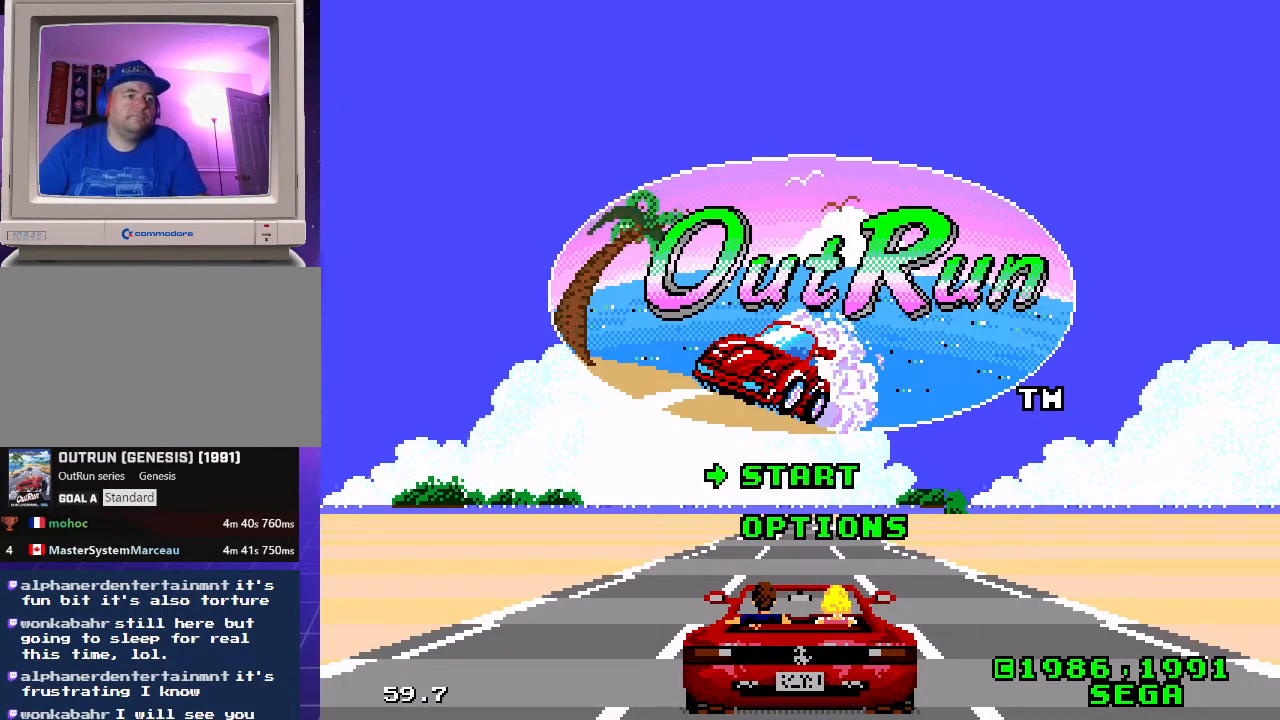
{"buttons": [], "events": [[200, "START", "down"], [283, "START", "up"], [383, "DPAD_LEFT", "down"], [467, "DPAD_LEFT", "up"]]}
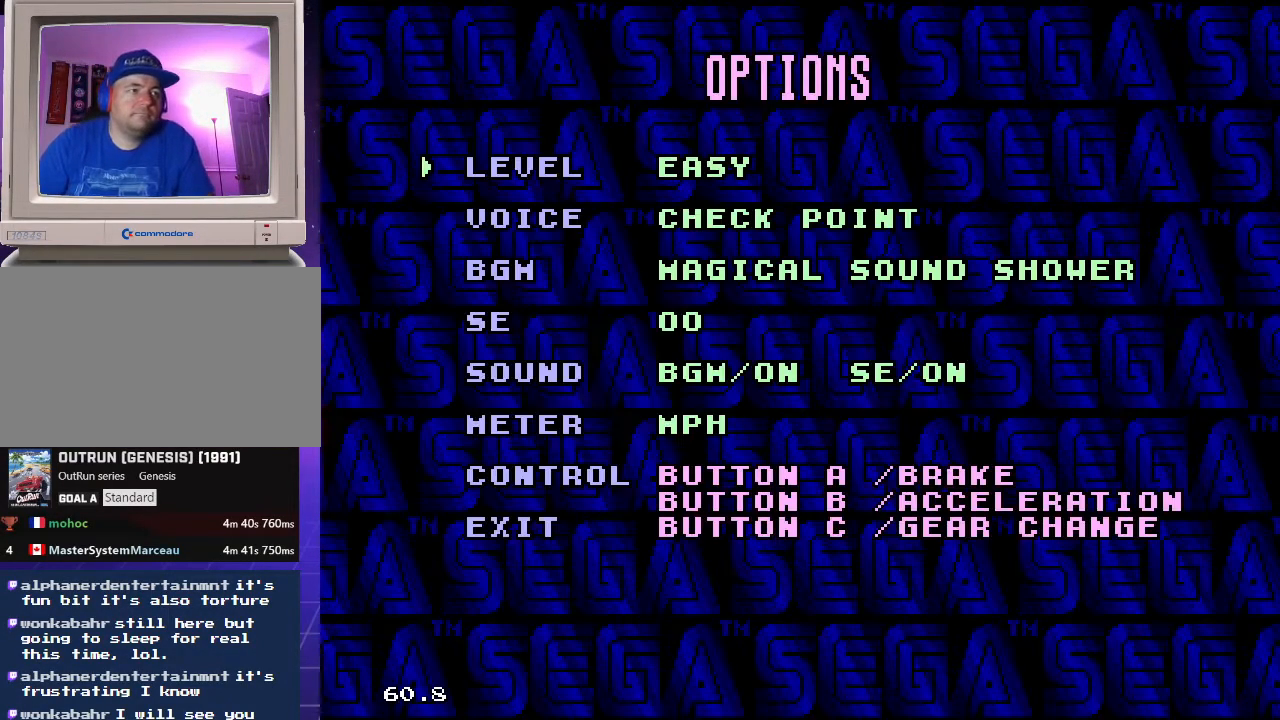
{"buttons": [], "events": [[167, "DPAD_LEFT", "down"], [267, "DPAD_LEFT", "up"], [333, "START", "down"], [467, "START", "up"]]}
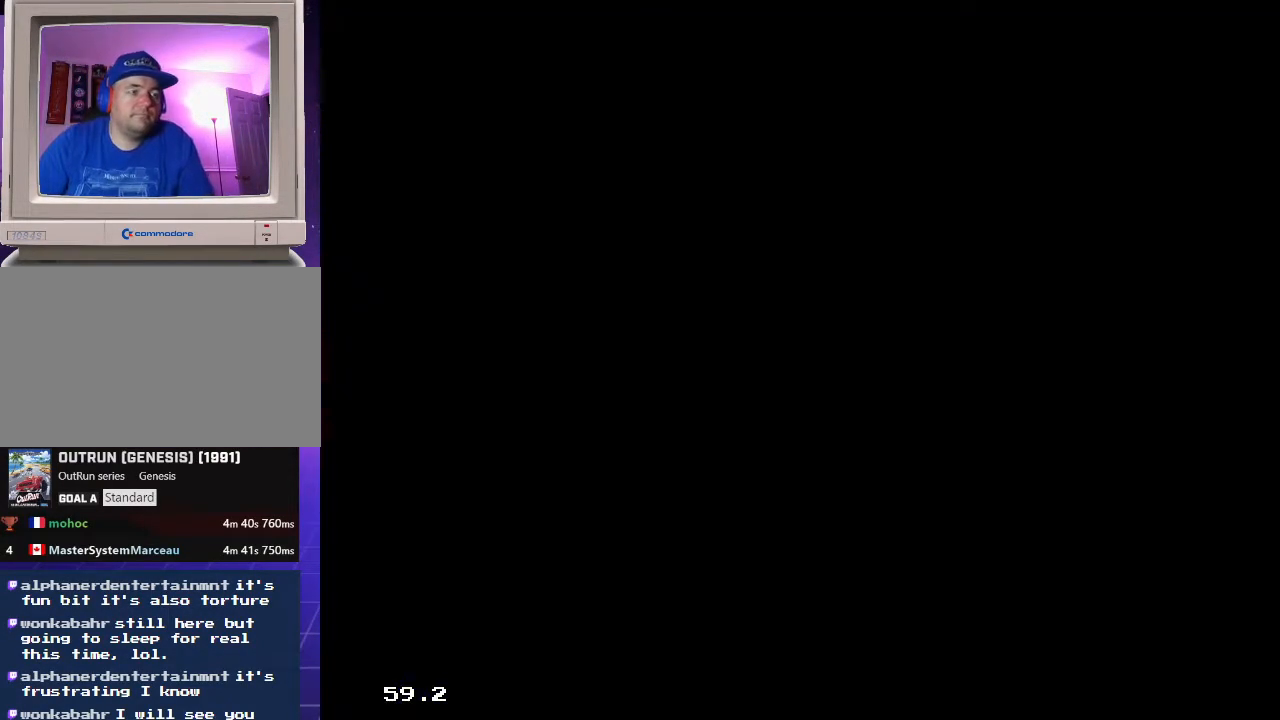
{"buttons": ["START"], "events": [[483, "START", "down"]]}
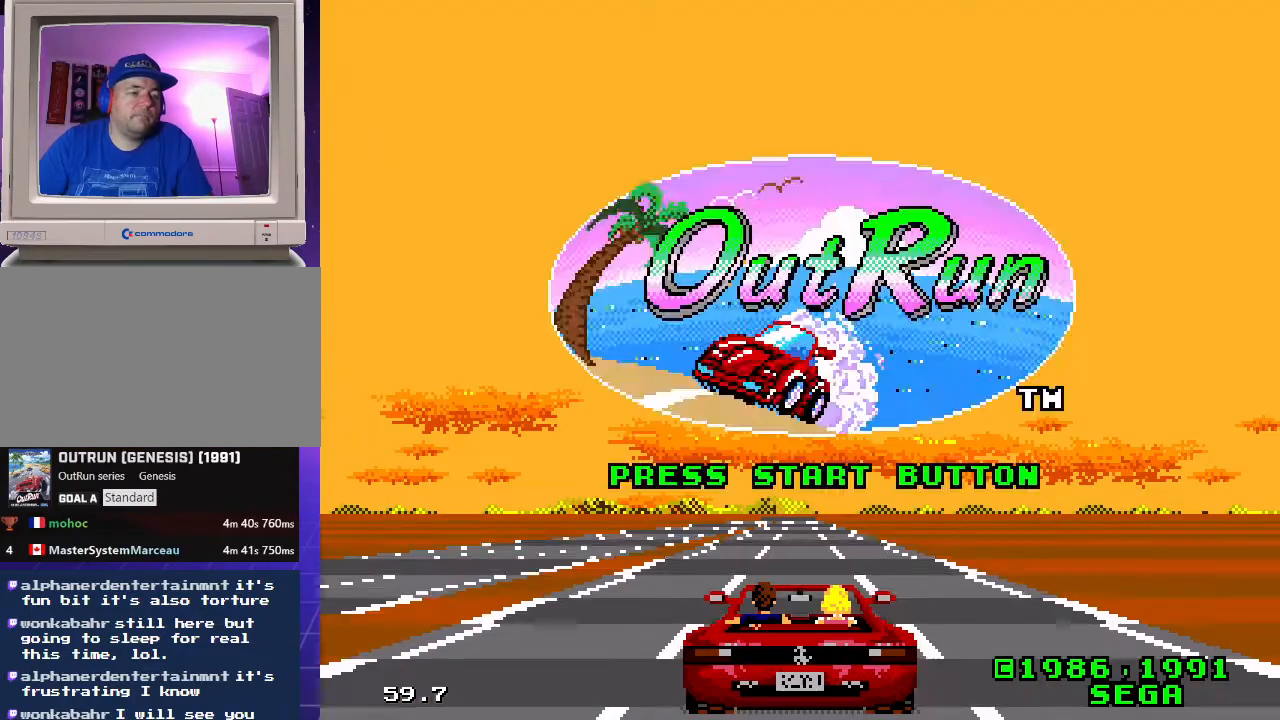
{"buttons": ["START"], "events": [[133, "START", "up"], [450, "START", "down"]]}
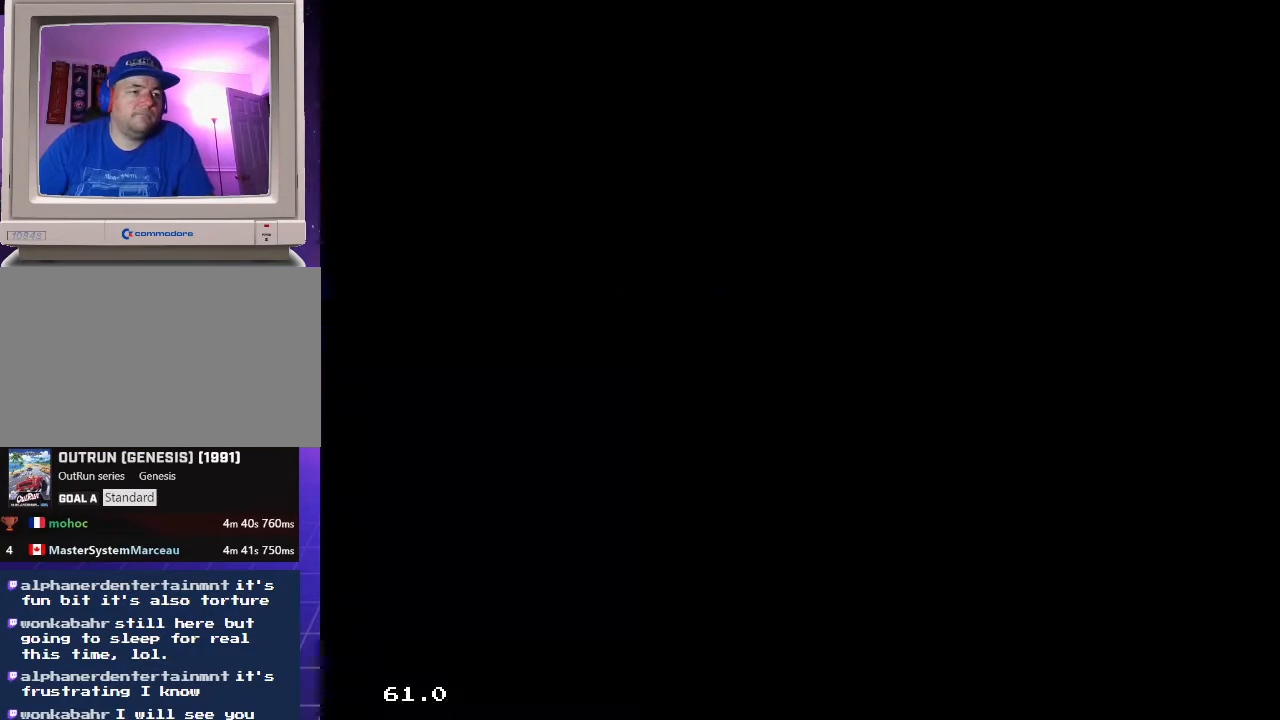
{"buttons": [], "events": [[83, "START", "up"]]}
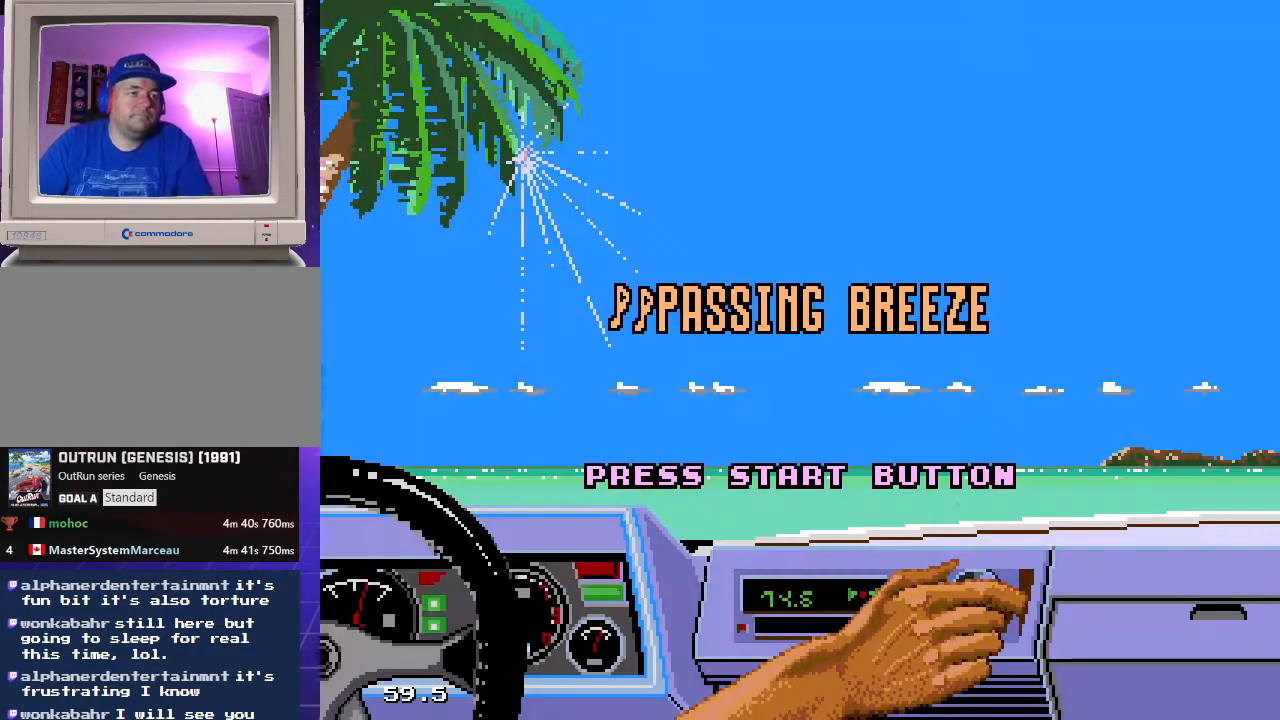
{"buttons": [], "events": []}
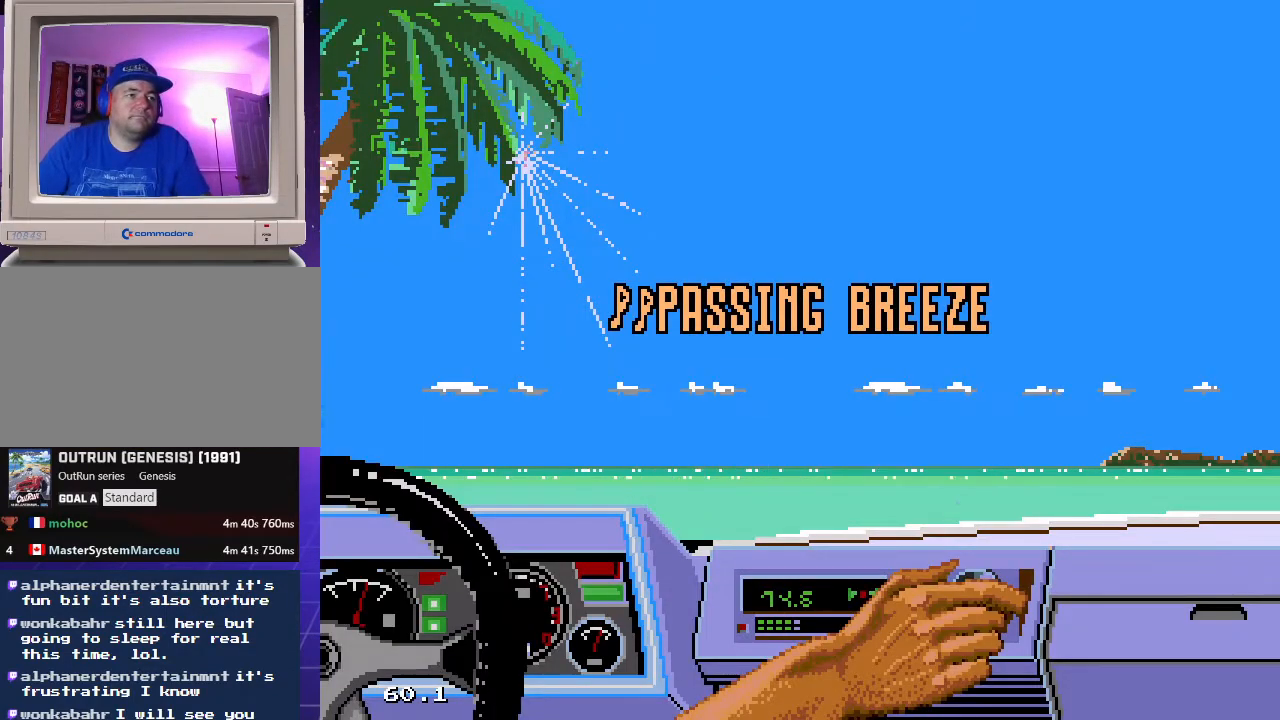
{"buttons": [], "events": [[100, "DPAD_RIGHT", "down"], [183, "DPAD_RIGHT", "up"], [400, "DPAD_RIGHT", "down"], [467, "DPAD_RIGHT", "up"]]}
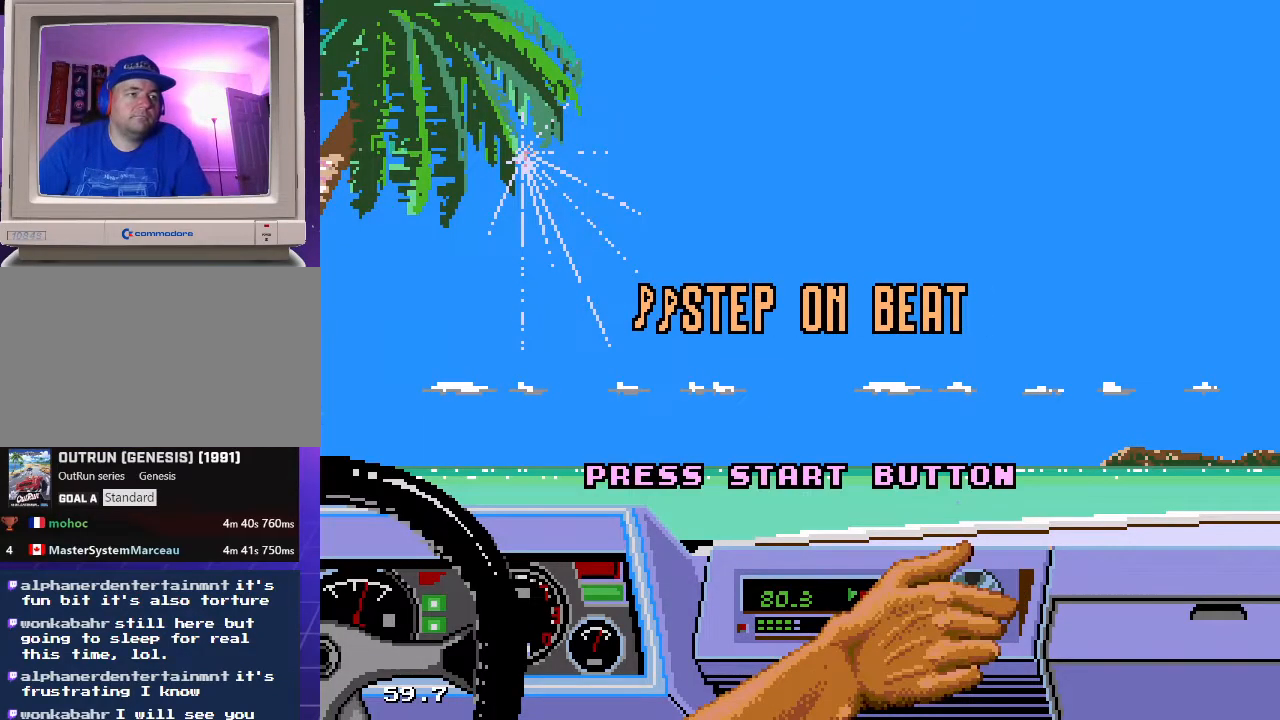
{"buttons": [], "events": [[50, "START", "down"], [150, "START", "up"]]}
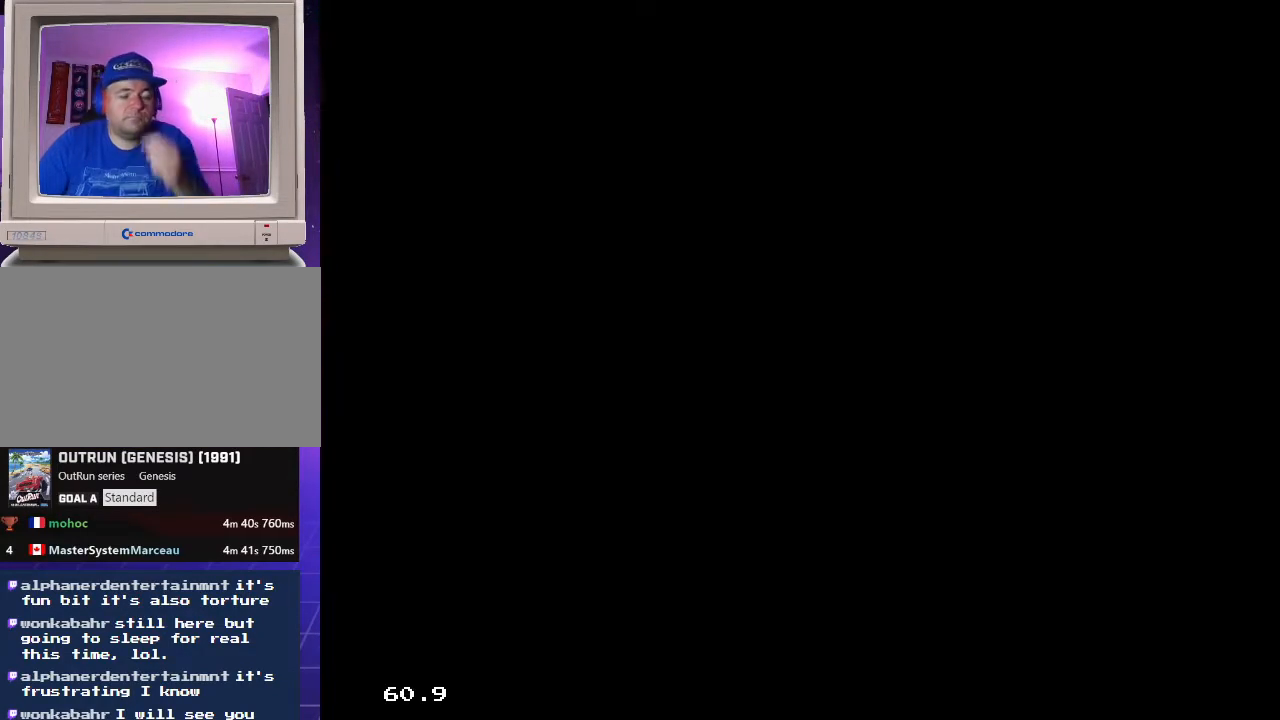
{"buttons": [], "events": []}
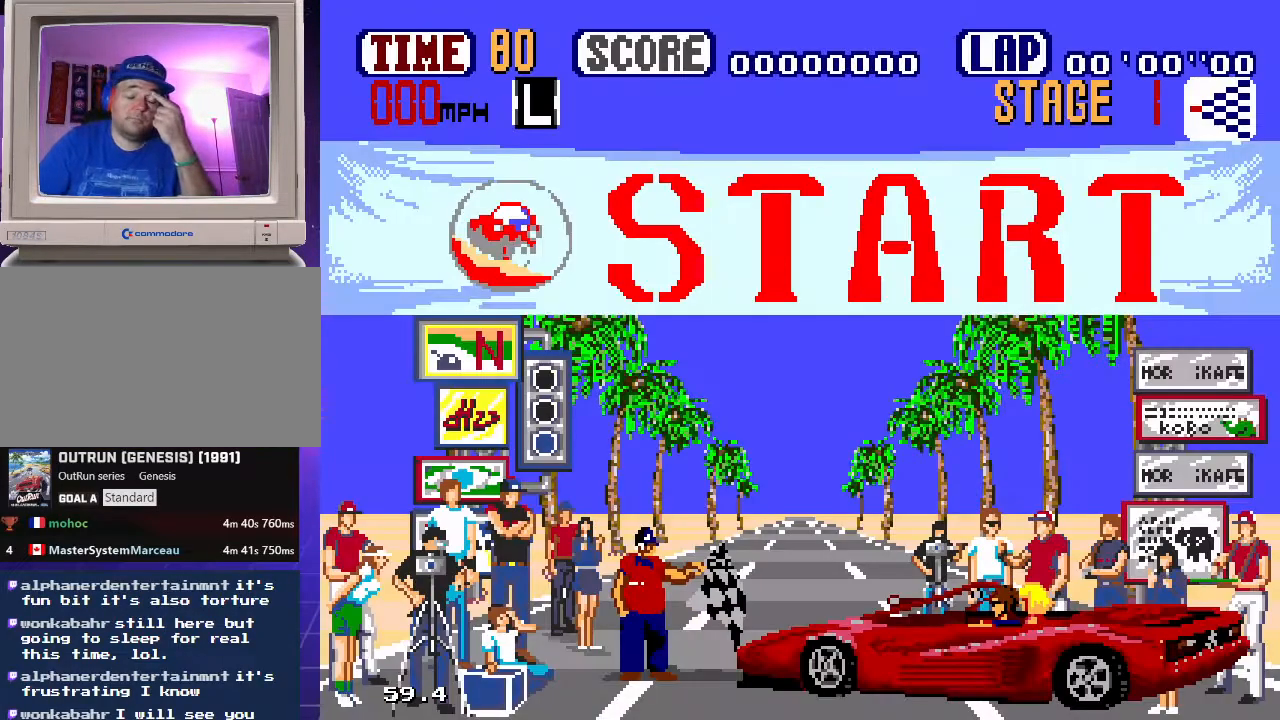
{"buttons": [], "events": []}
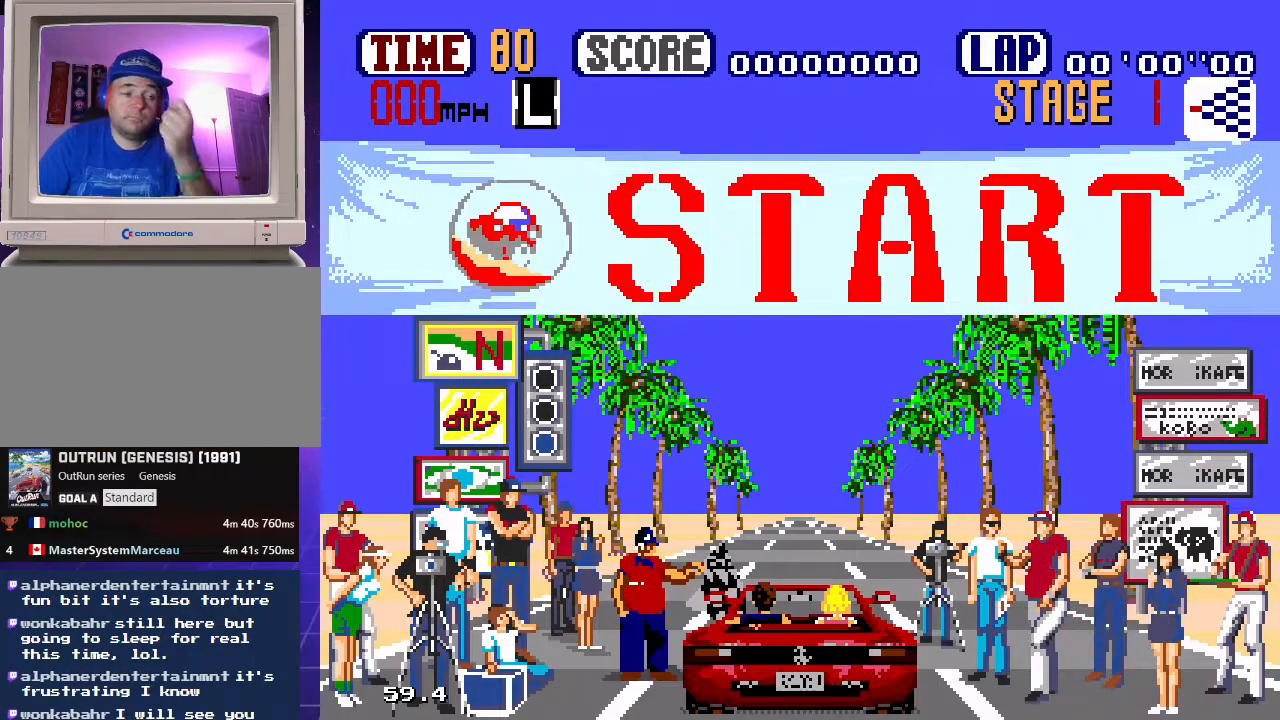
{"buttons": [], "events": []}
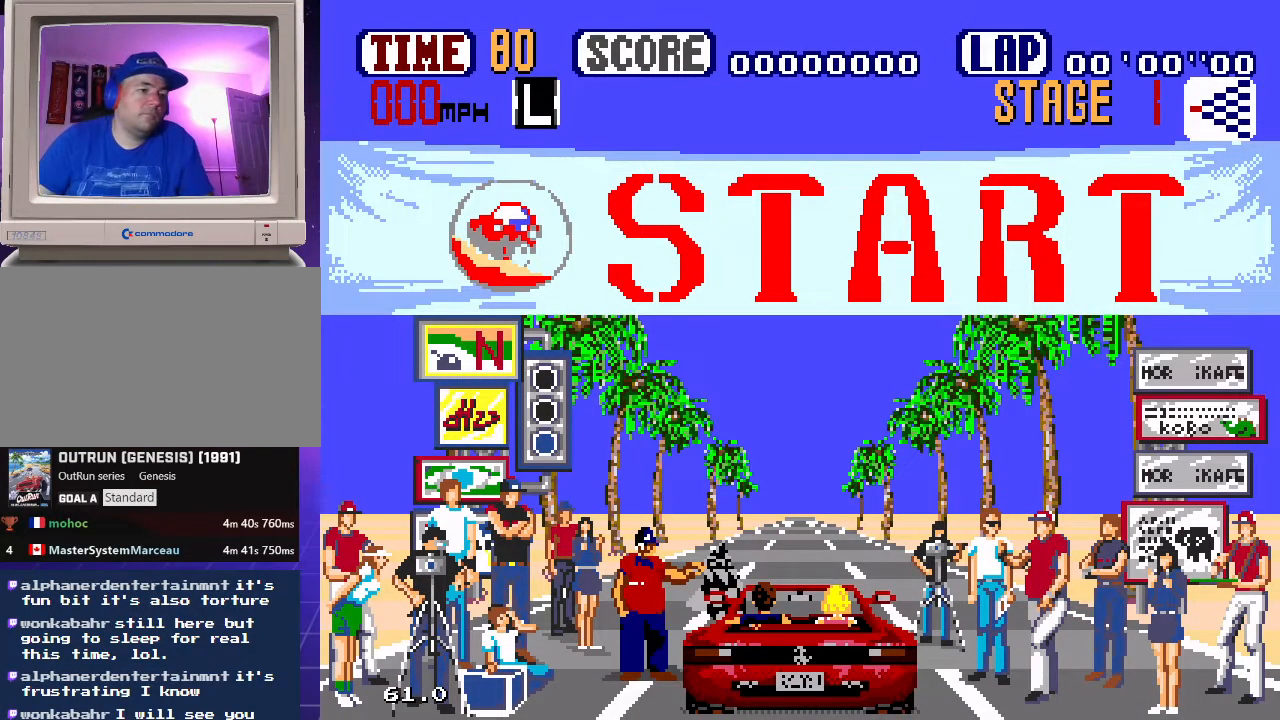
{"buttons": [], "events": []}
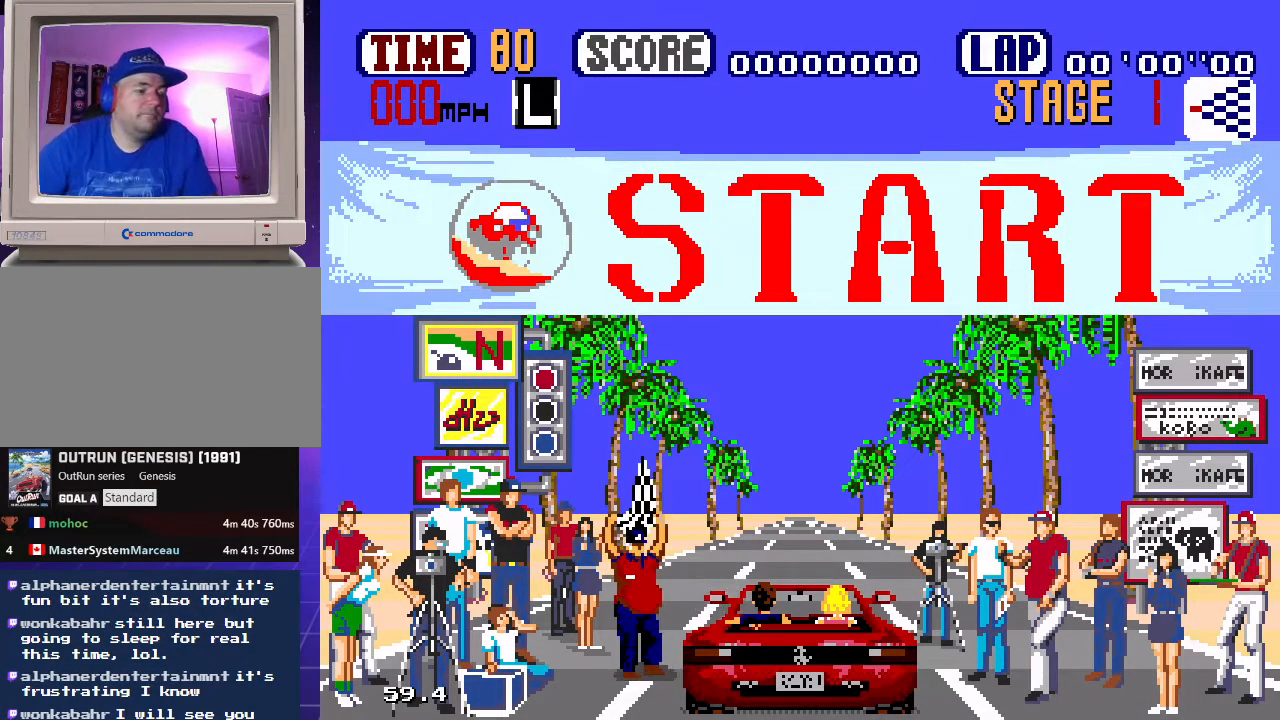
{"buttons": [], "events": []}
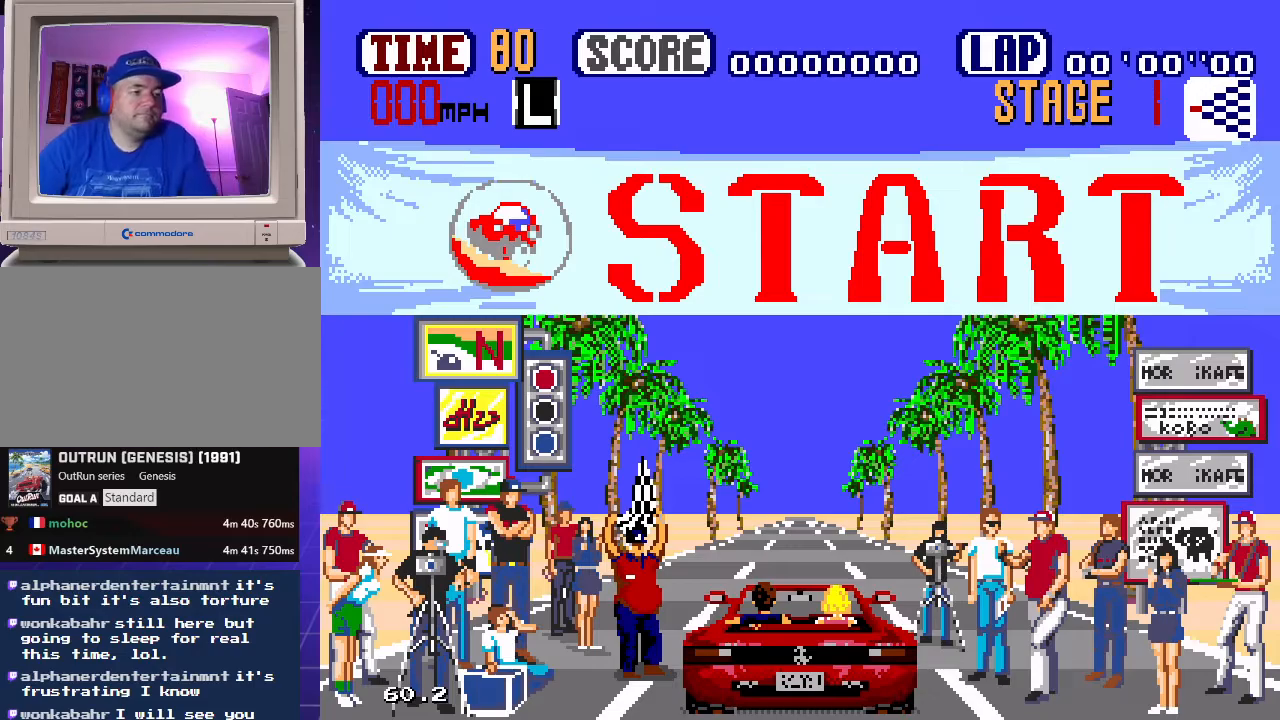
{"buttons": [], "events": []}
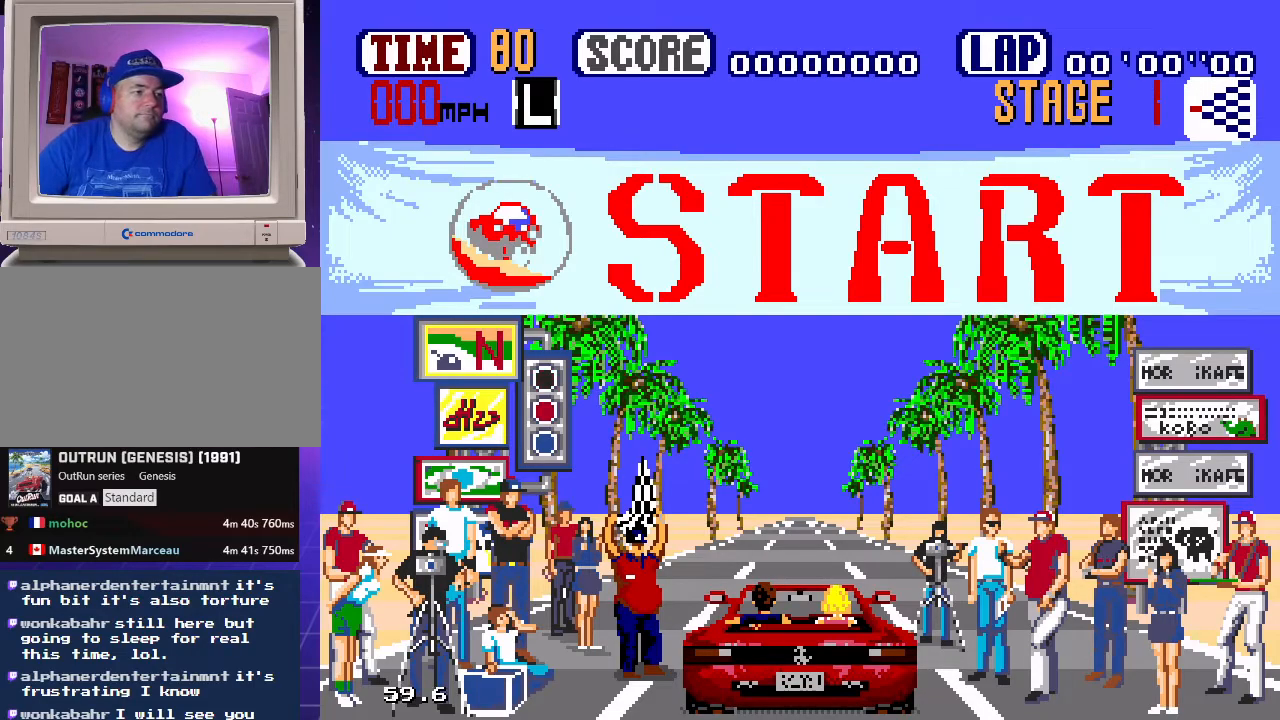
{"buttons": ["B"], "events": [[217, "B", "down"]]}
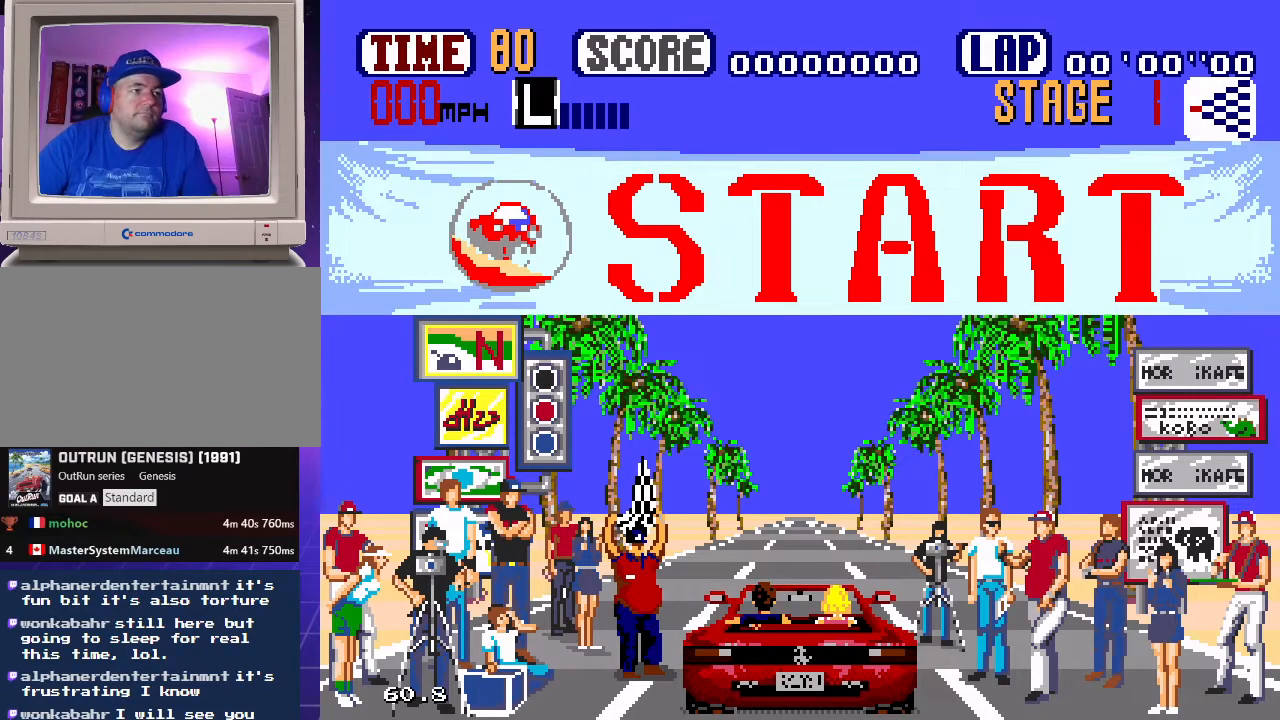
{"buttons": ["B"], "events": []}
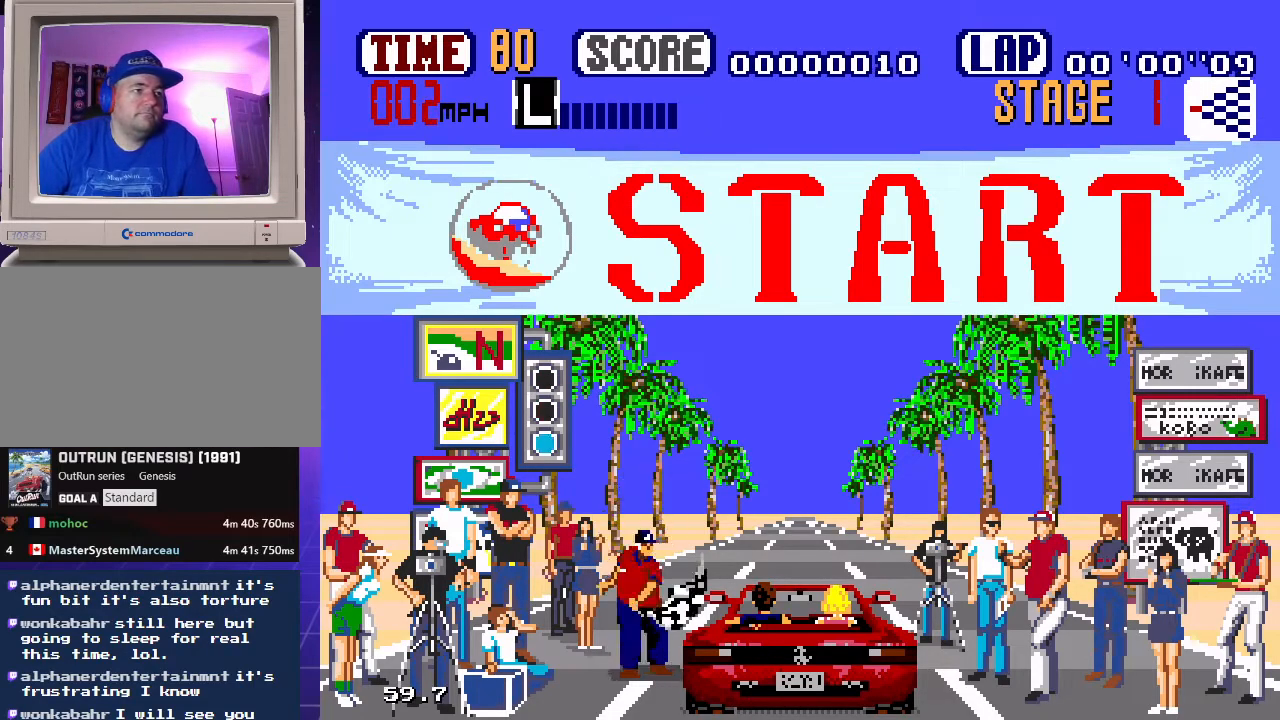
{"buttons": ["B"], "events": []}
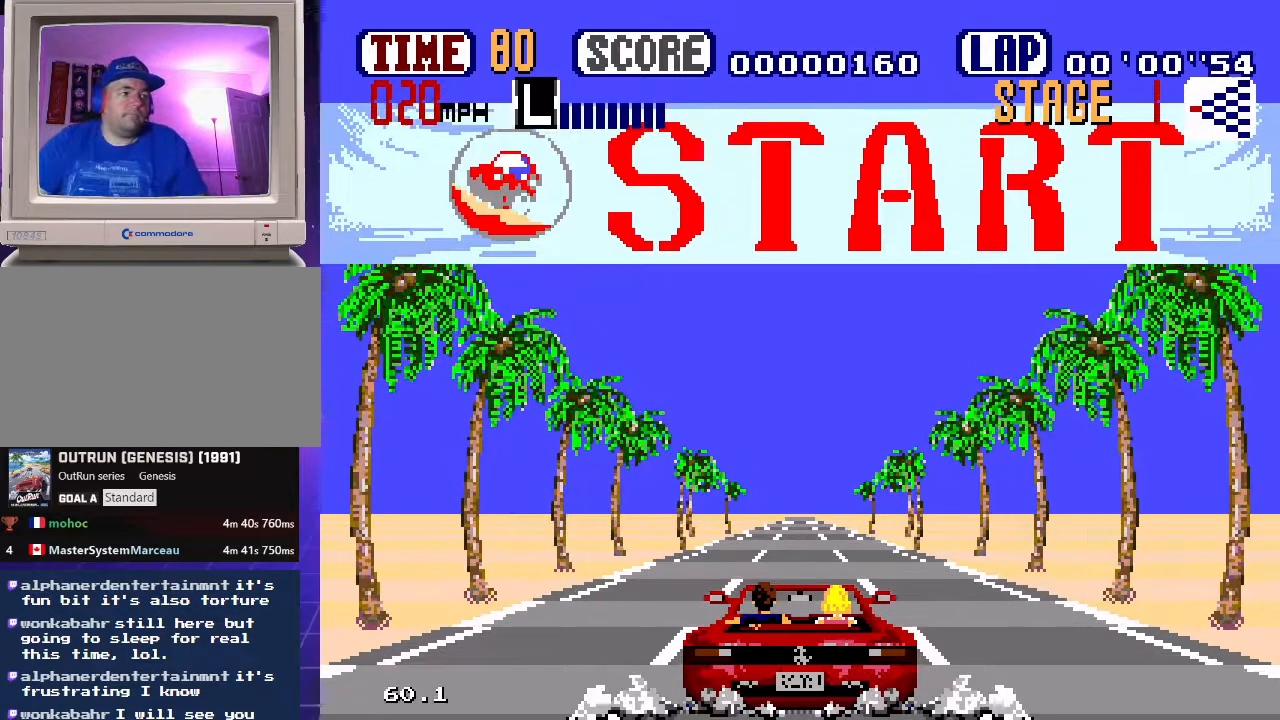
{"buttons": ["B"], "events": []}
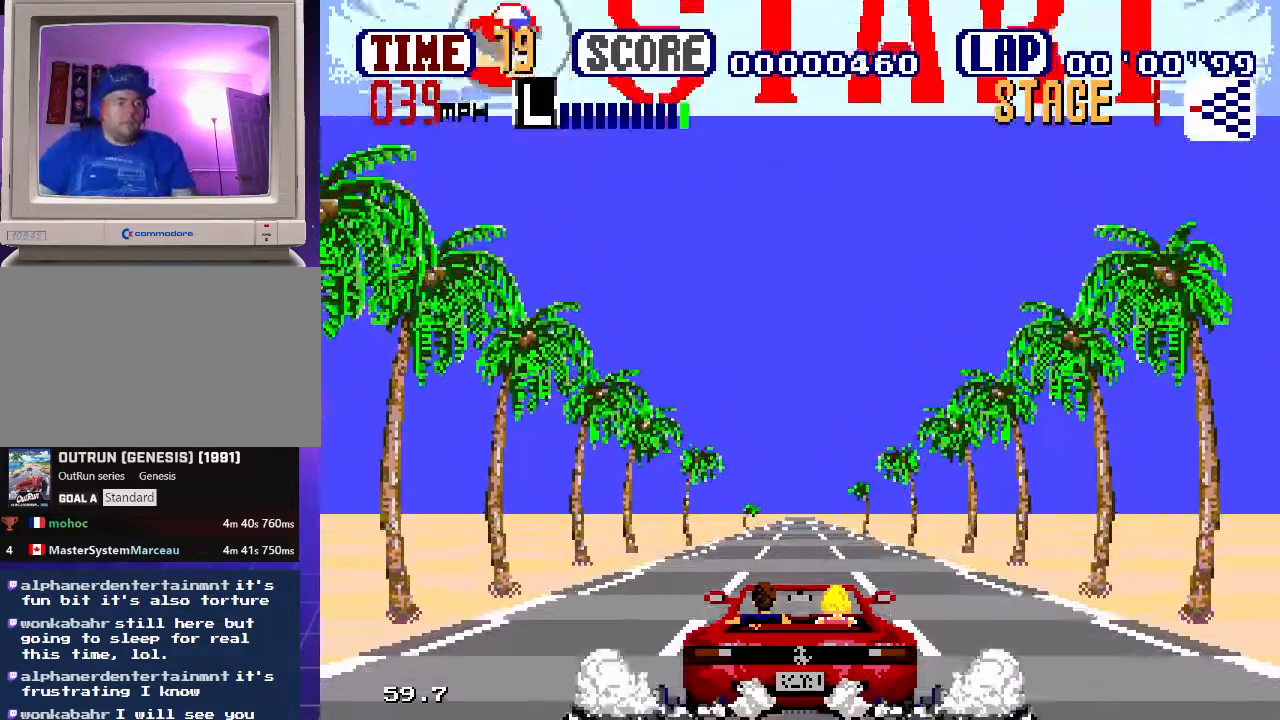
{"buttons": ["B"], "events": []}
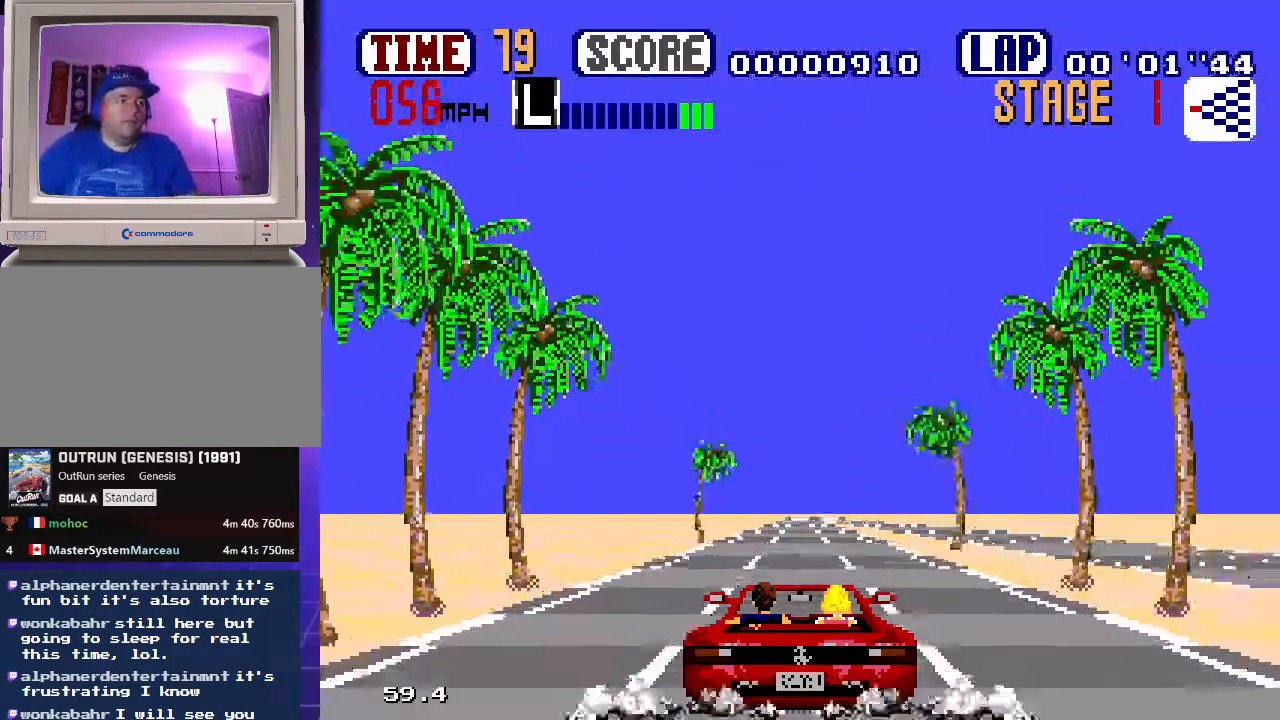
{"buttons": ["B"], "events": []}
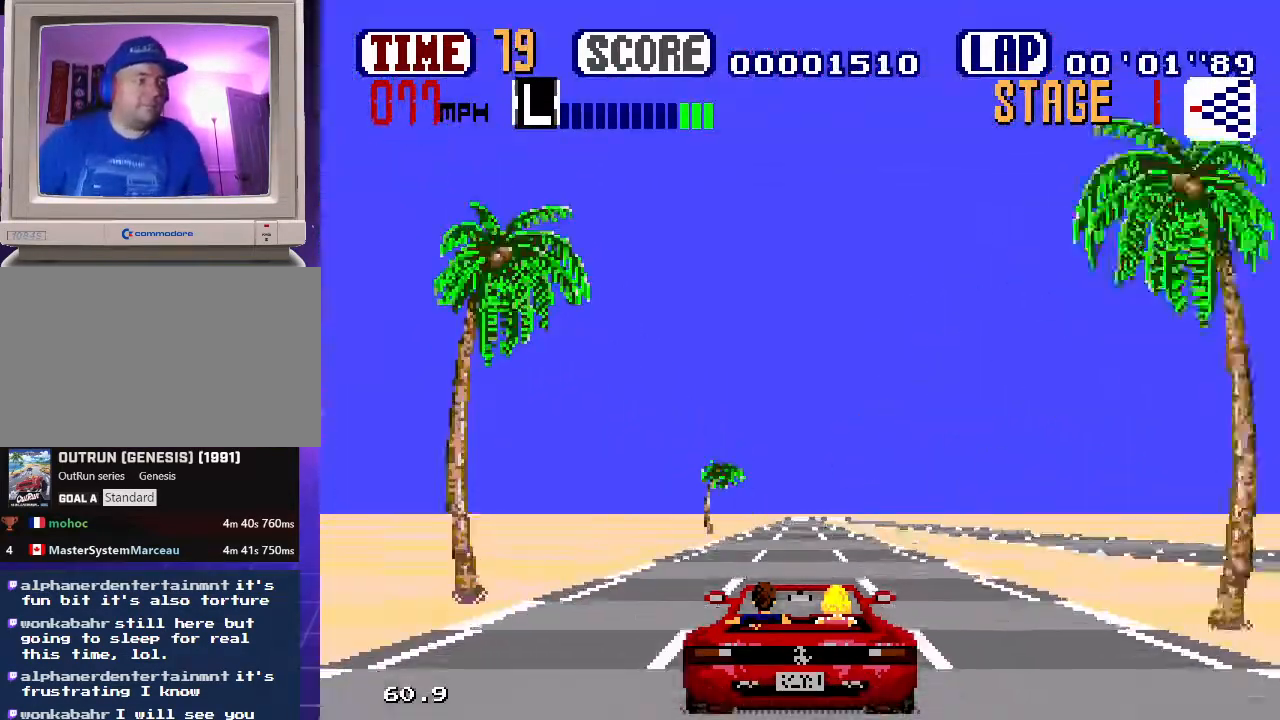
{"buttons": ["B", "C"], "events": [[417, "C", "down"]]}
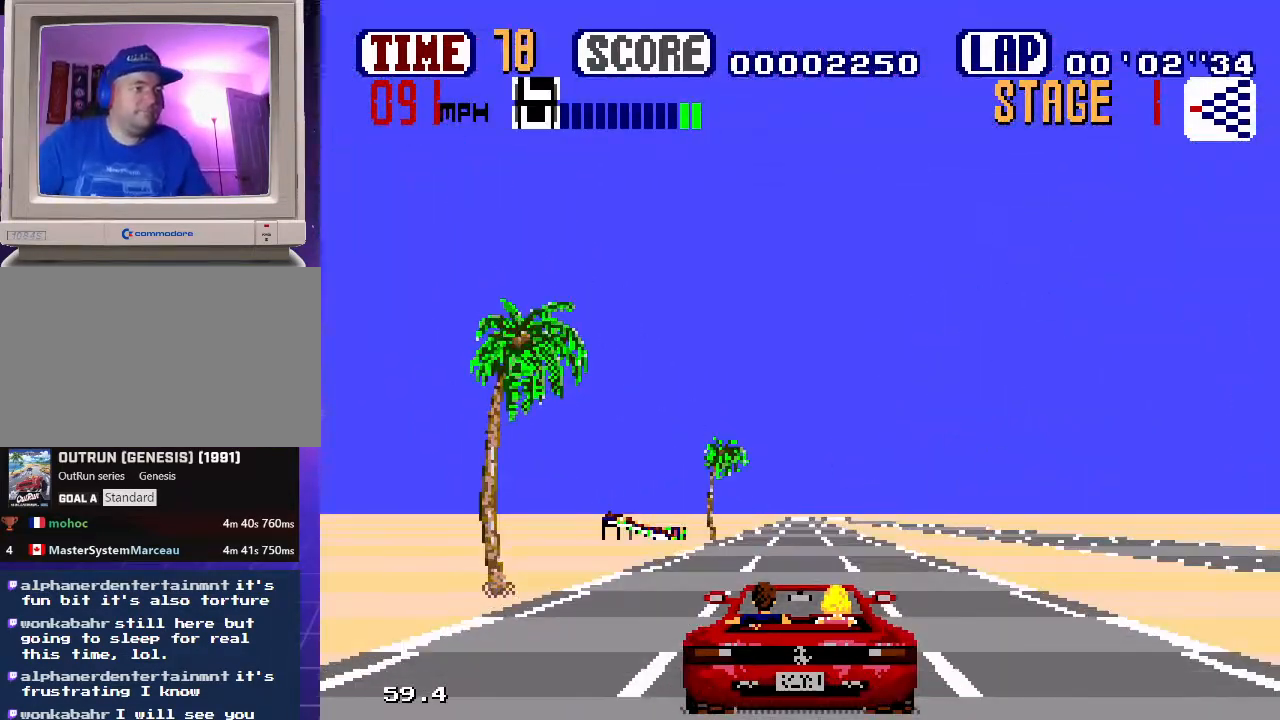
{"buttons": ["B"], "events": [[33, "C", "up"]]}
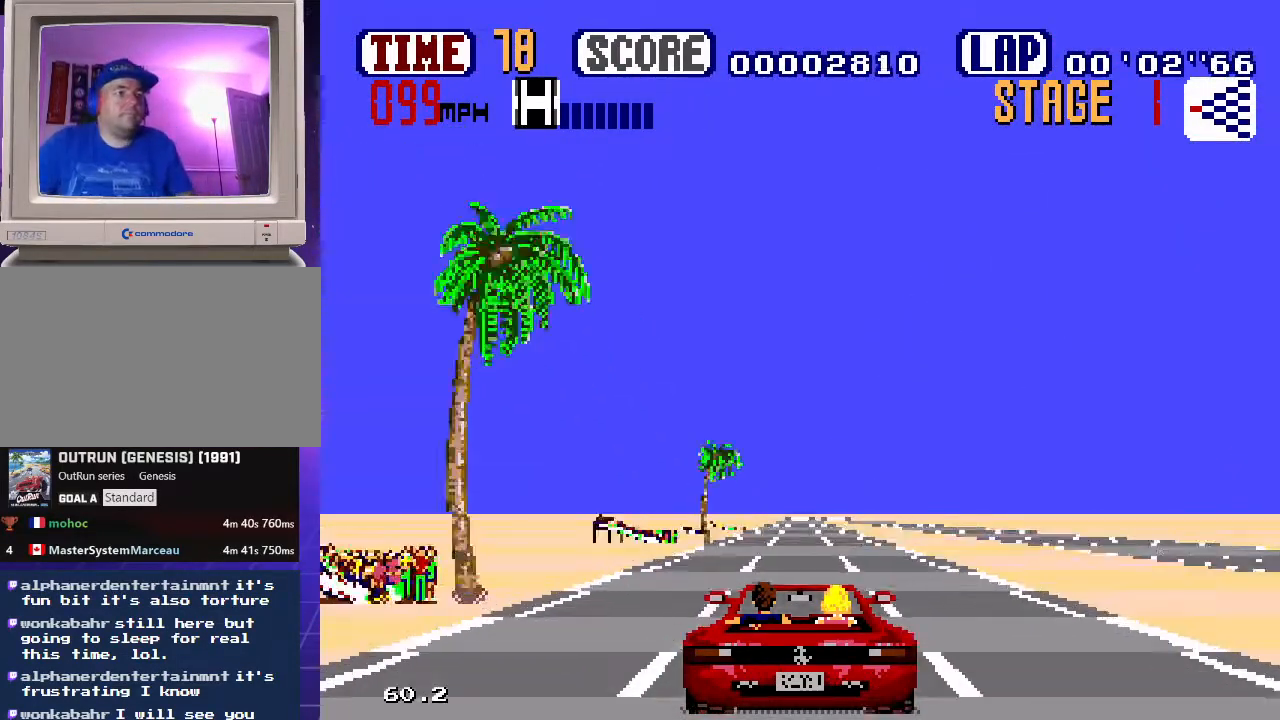
{"buttons": ["B"], "events": []}